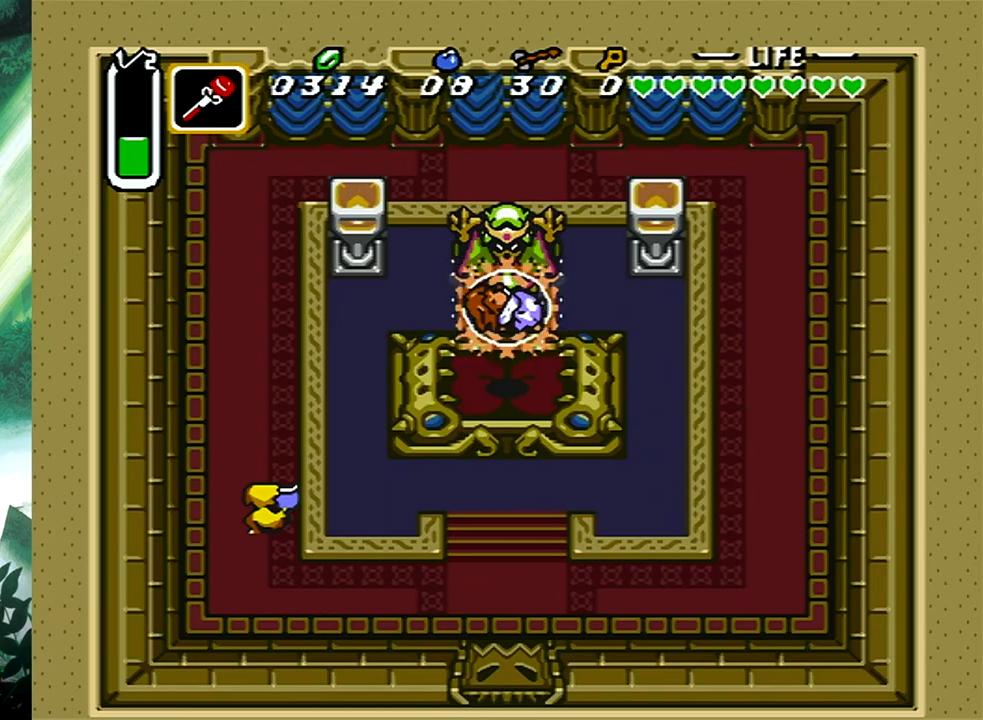
Gameplay with a controller (Xbox layout); each line is a JSON object with the inputs held at the frame after it. "events" lists button and stick changes between this image and that frame as [ms after this image, input, new state], when the widget could be followed in between. Not read: L2 R2 left_stick right_stick.
{"buttons": ["B"], "events": [[417, "B", "down"]]}
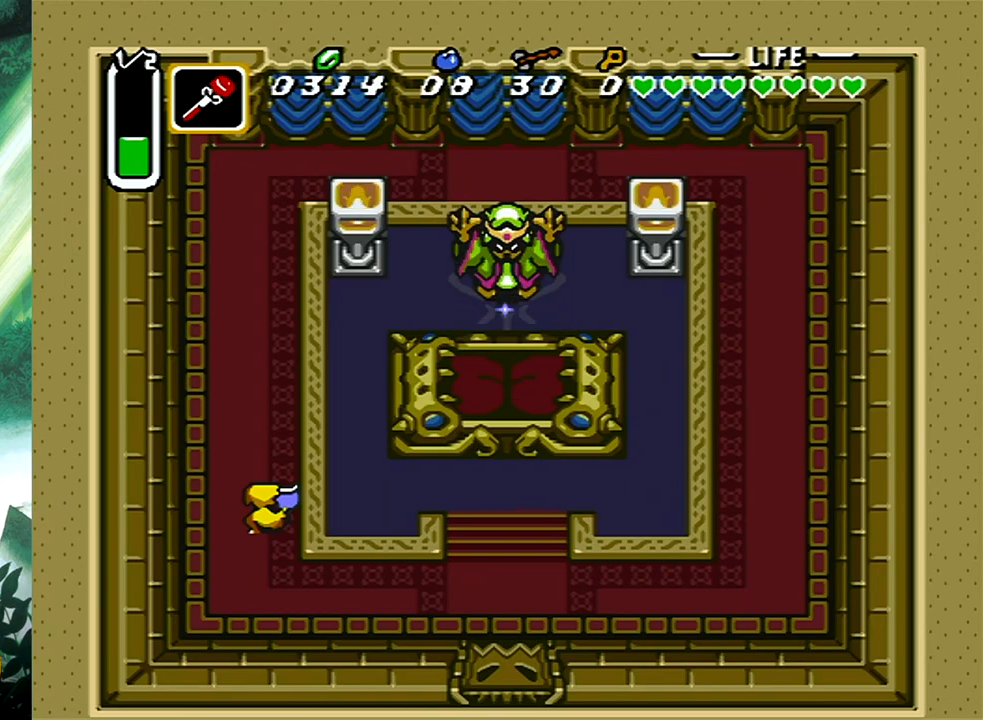
{"buttons": [], "events": [[383, "B", "up"]]}
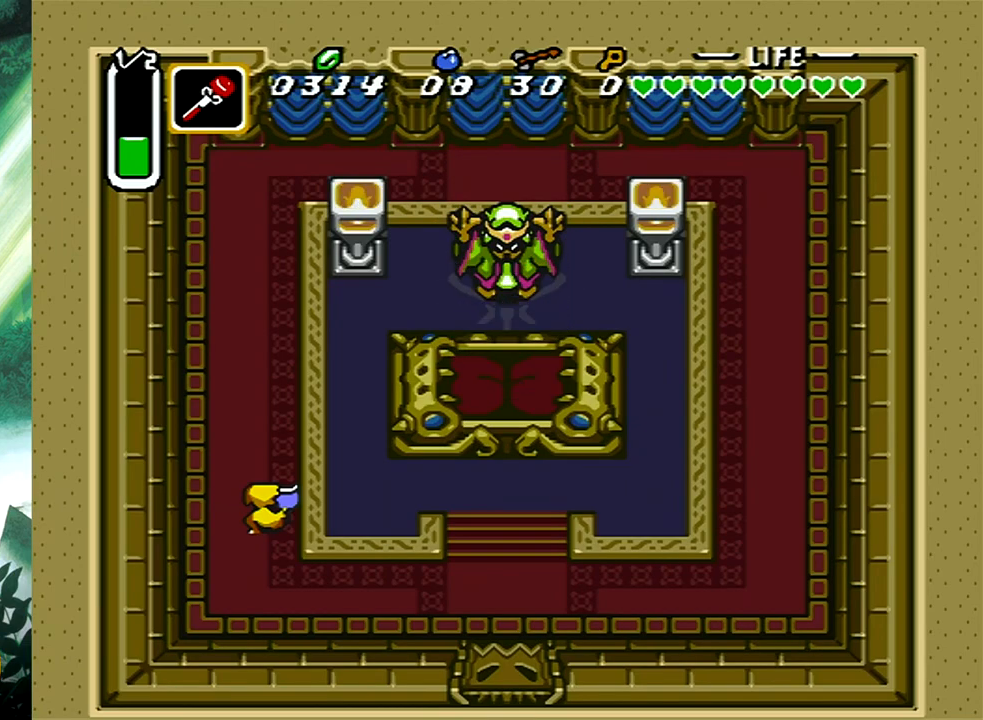
{"buttons": [], "events": []}
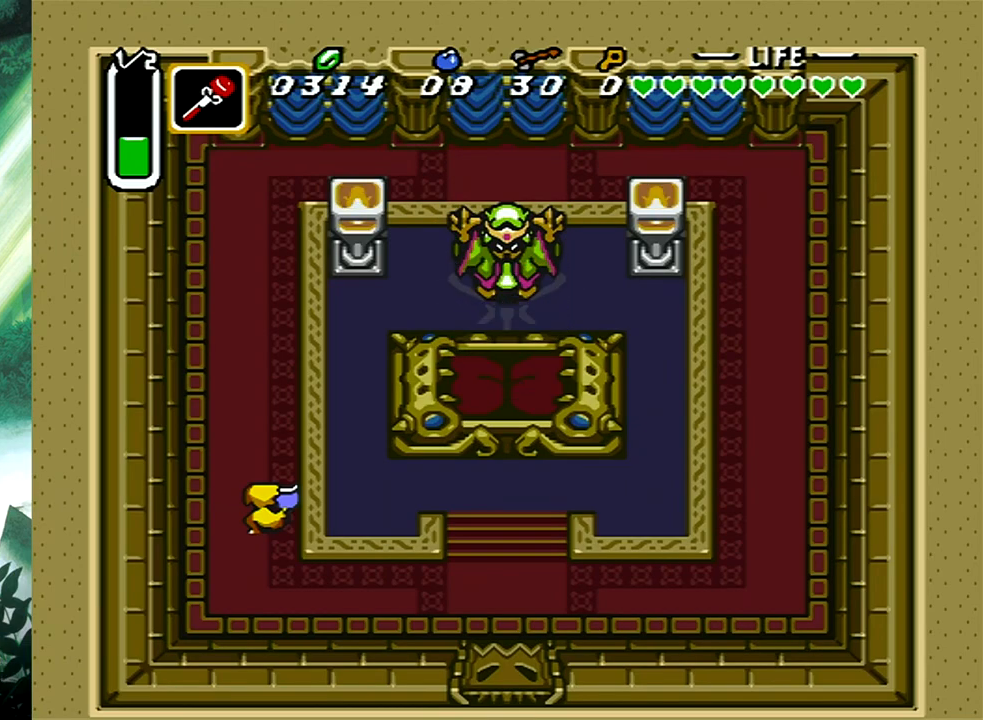
{"buttons": [], "events": []}
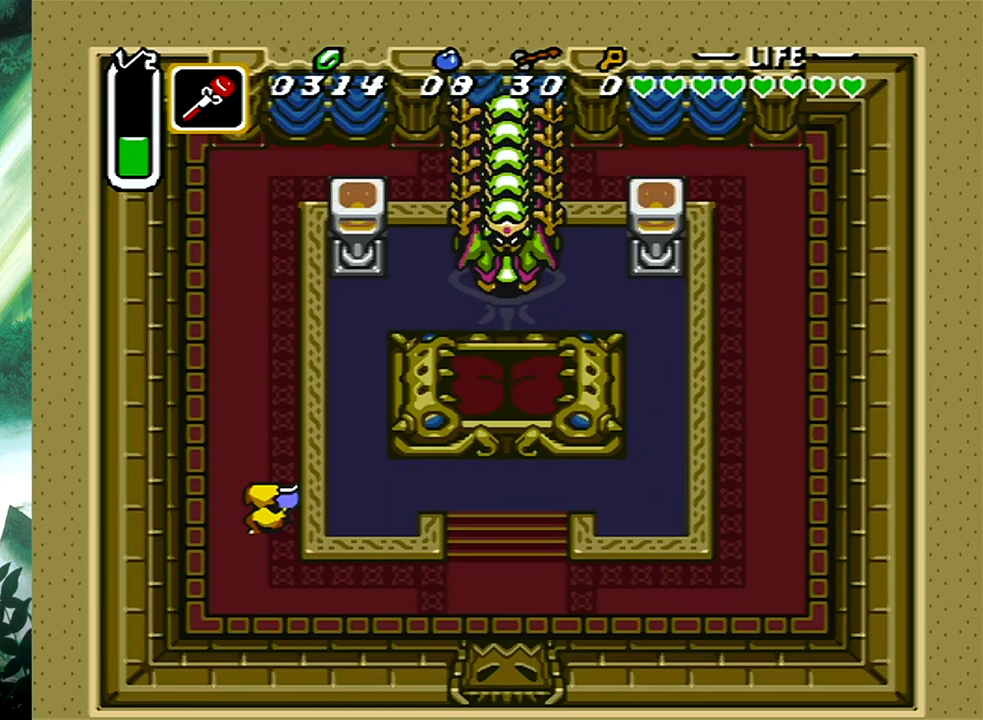
{"buttons": [], "events": []}
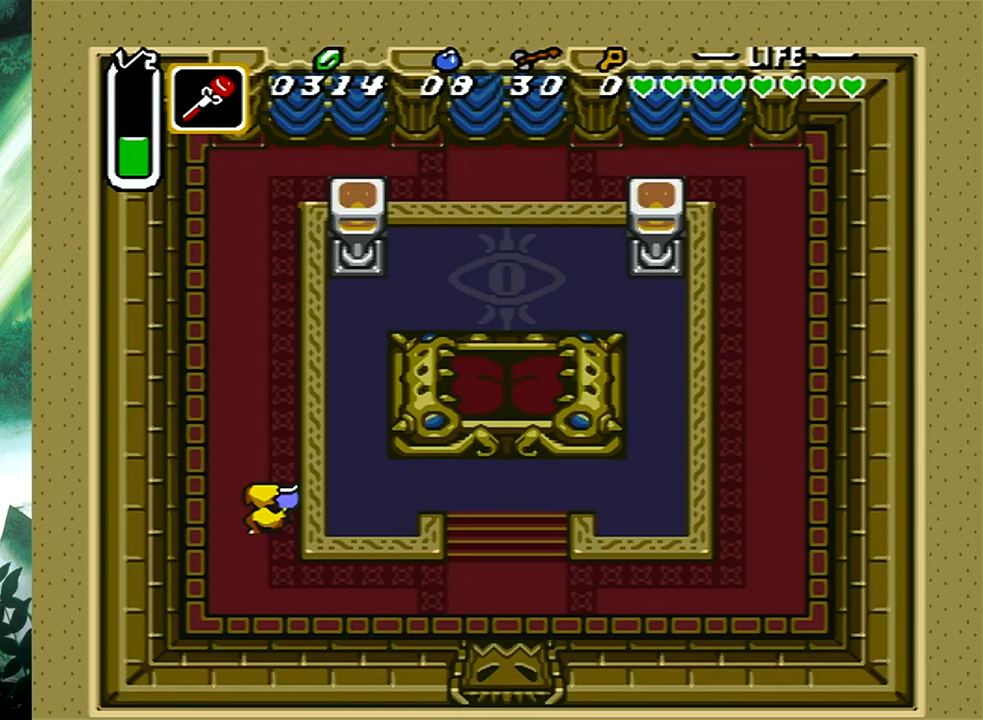
{"buttons": ["B"], "events": [[333, "DPAD_UP", "down"], [367, "DPAD_UP", "up"], [400, "B", "down"]]}
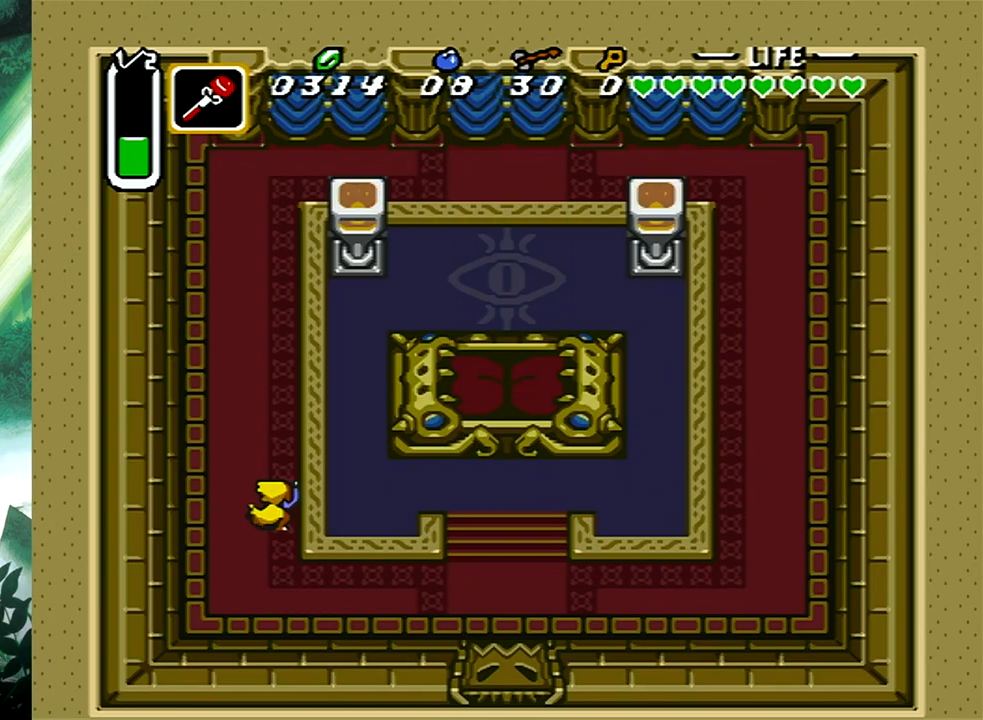
{"buttons": ["B"], "events": []}
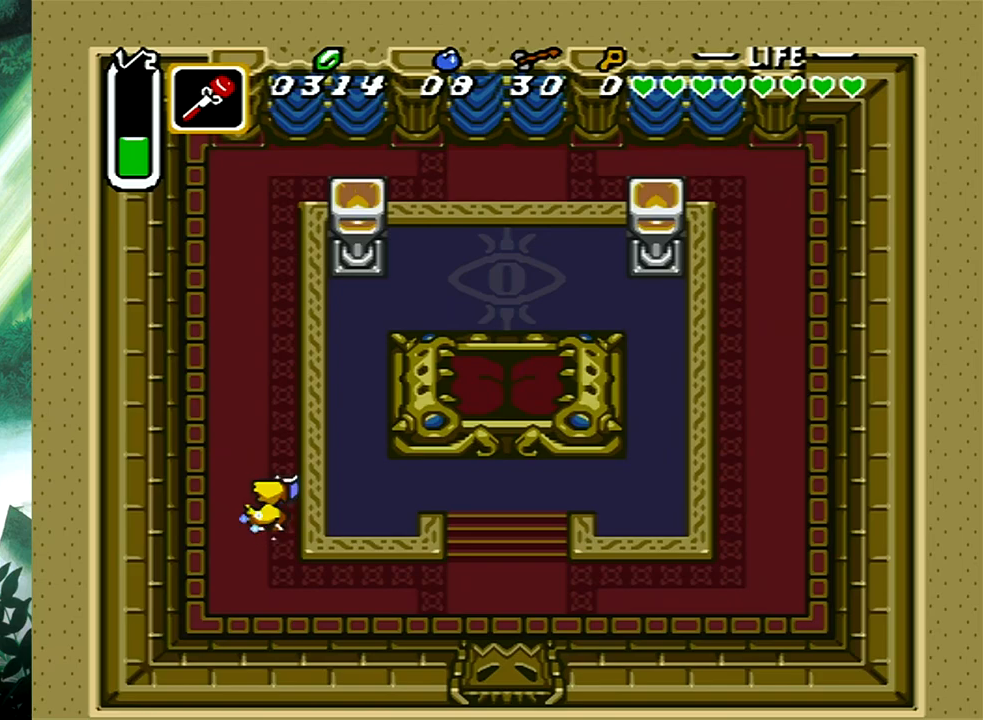
{"buttons": ["DPAD_RIGHT"], "events": [[50, "B", "up"], [350, "DPAD_RIGHT", "down"]]}
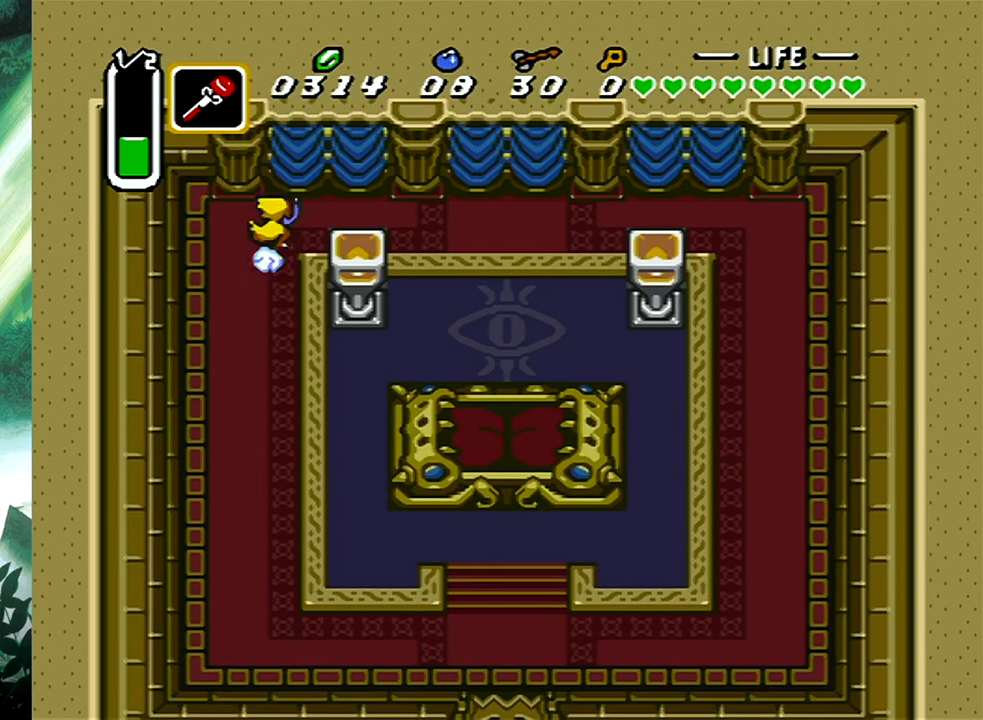
{"buttons": ["DPAD_UP", "DPAD_RIGHT"], "events": [[400, "DPAD_UP", "down"]]}
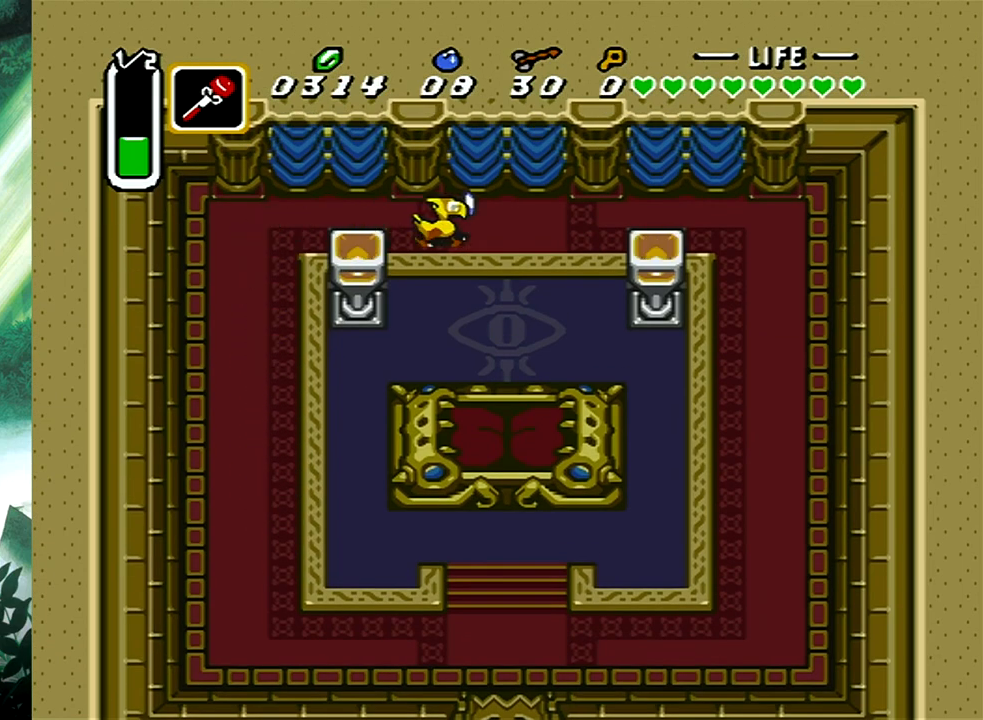
{"buttons": ["DPAD_UP"], "events": [[100, "DPAD_RIGHT", "up"], [133, "A", "down"], [250, "A", "up"]]}
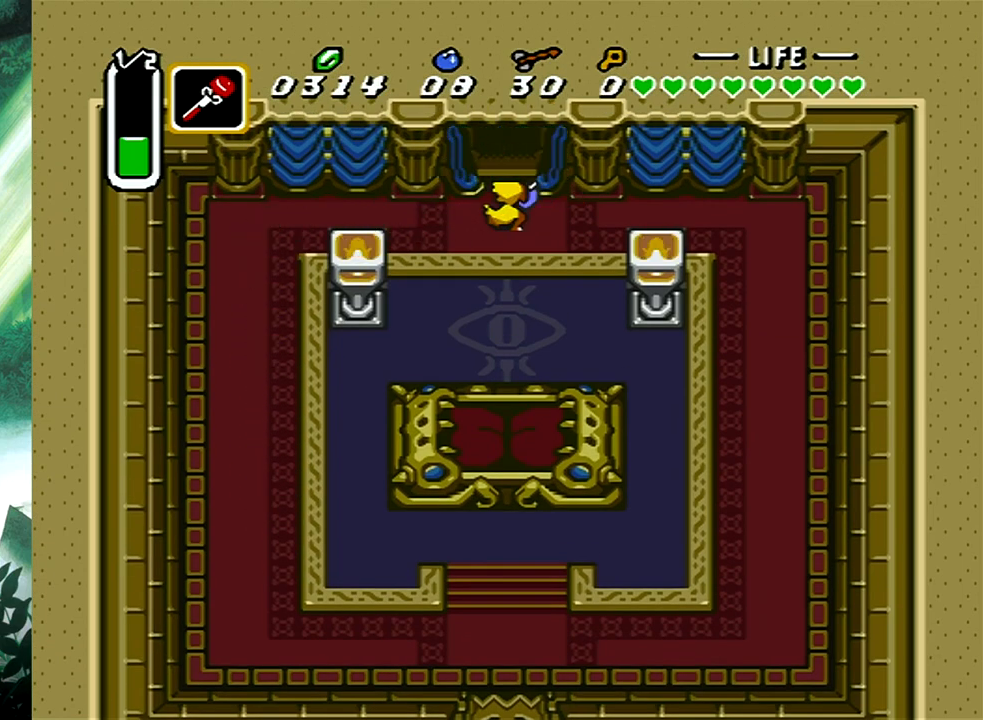
{"buttons": ["DPAD_UP"], "events": []}
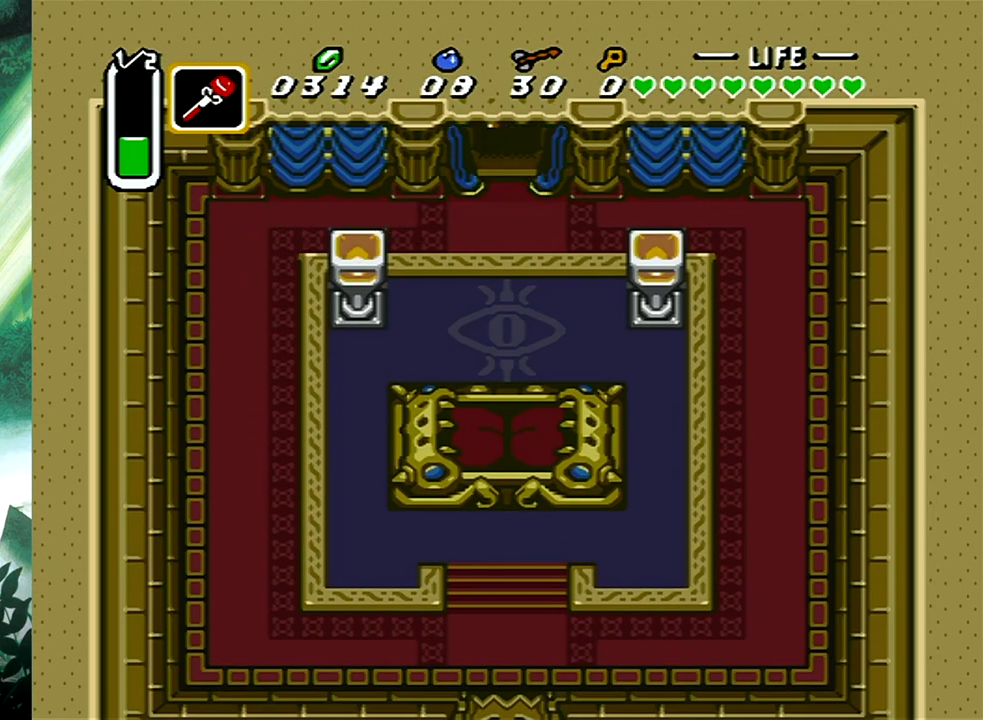
{"buttons": [], "events": [[17, "DPAD_UP", "up"]]}
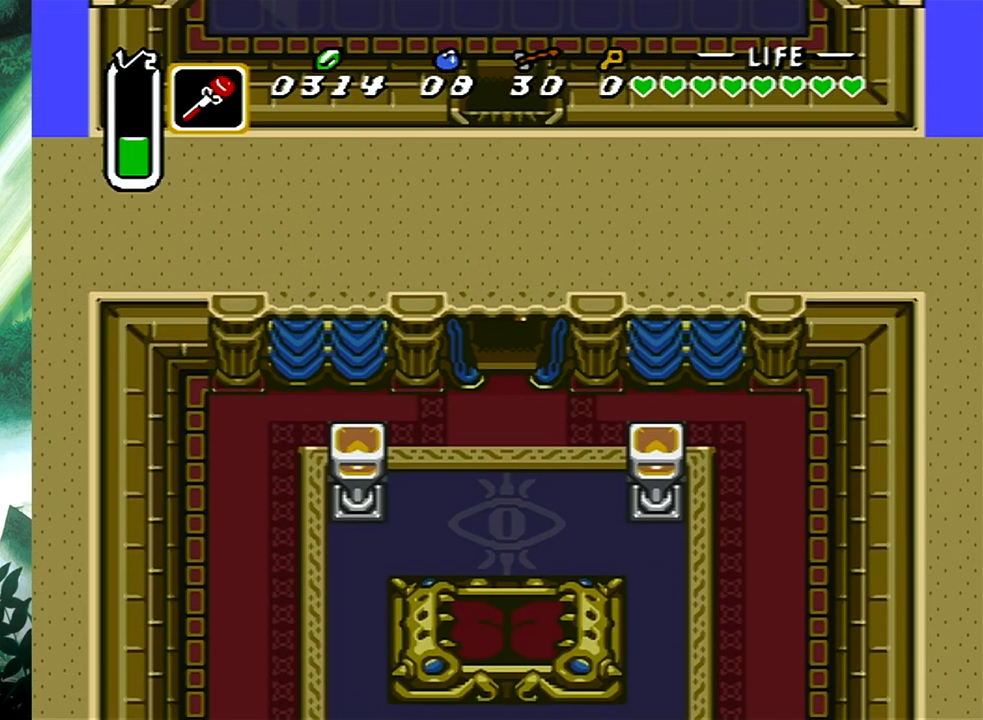
{"buttons": ["DPAD_UP"], "events": [[267, "DPAD_UP", "down"]]}
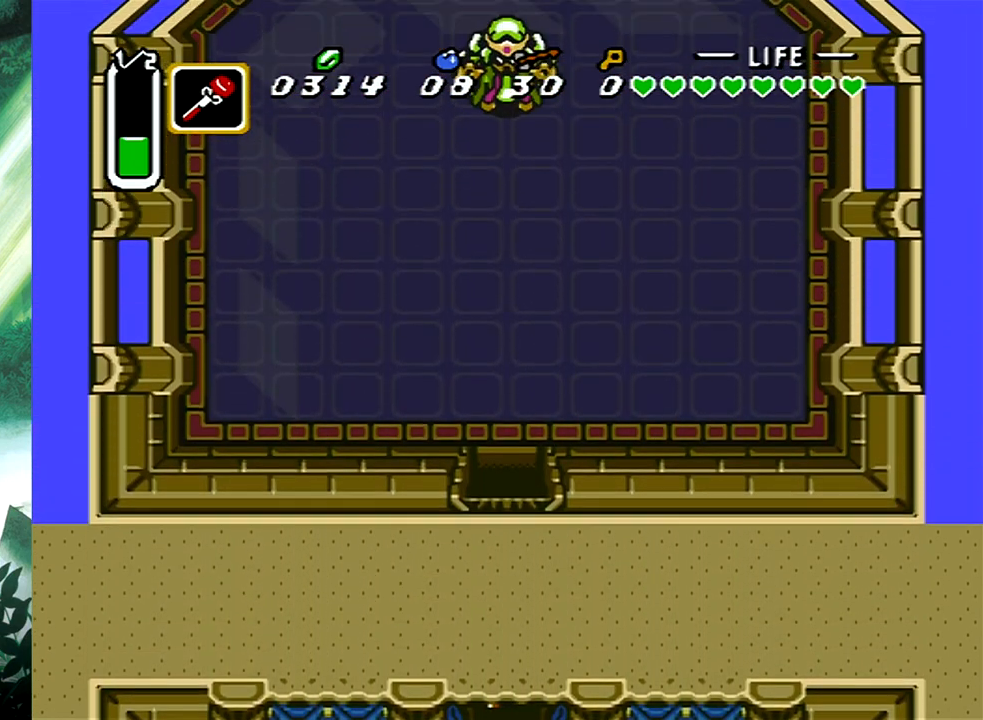
{"buttons": ["DPAD_UP"], "events": []}
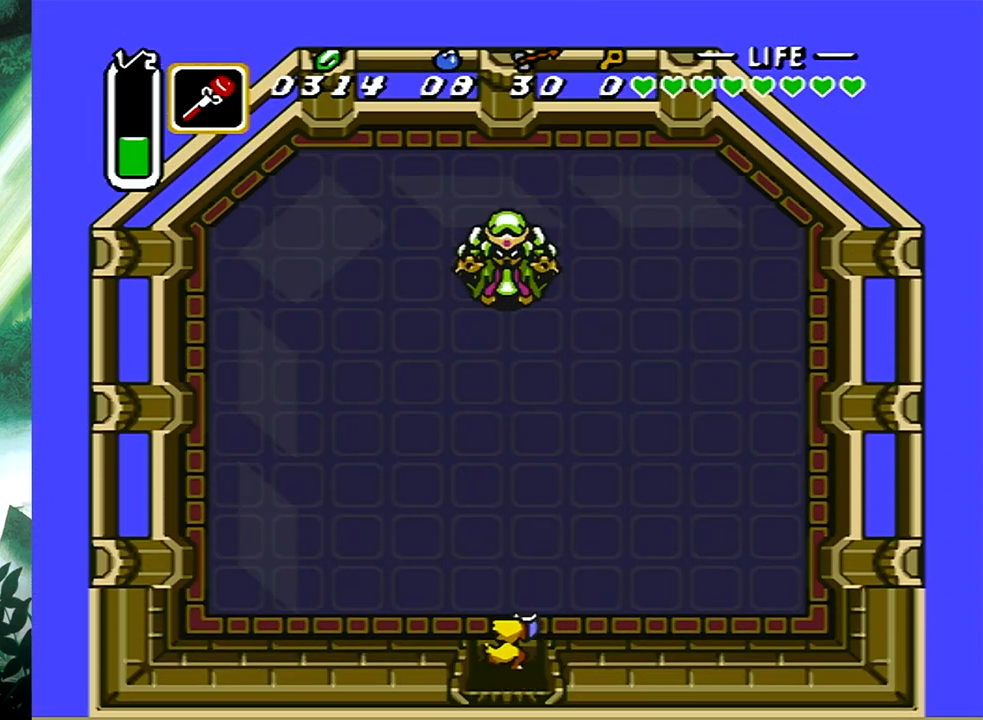
{"buttons": ["DPAD_UP", "DPAD_LEFT"], "events": [[400, "DPAD_LEFT", "down"]]}
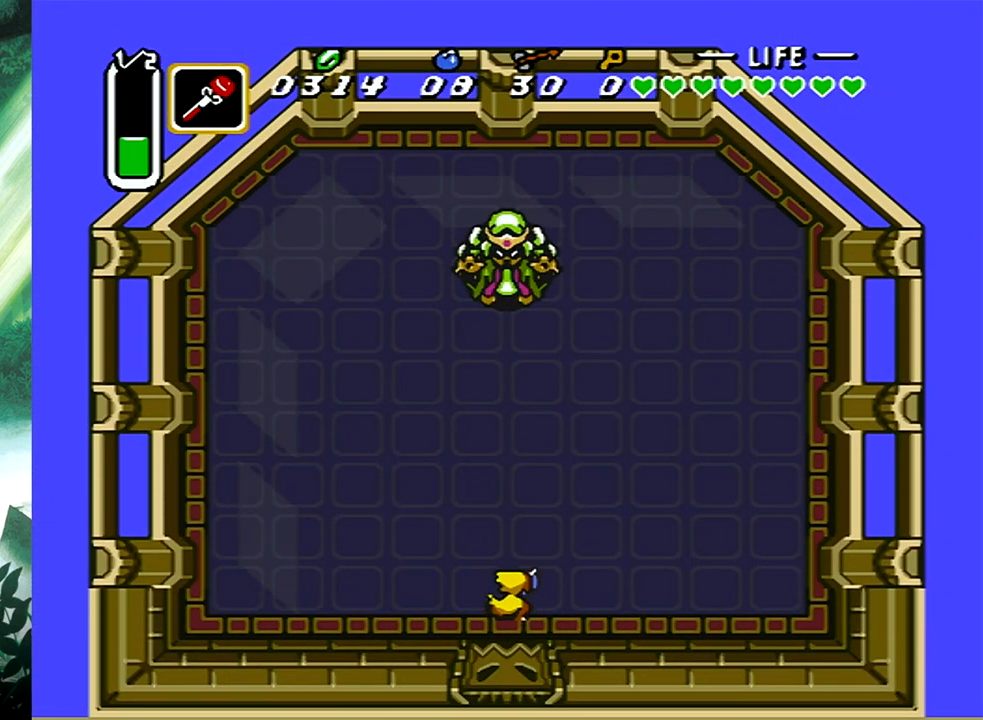
{"buttons": ["DPAD_UP", "DPAD_LEFT"], "events": [[200, "DPAD_LEFT", "up"], [417, "DPAD_LEFT", "down"]]}
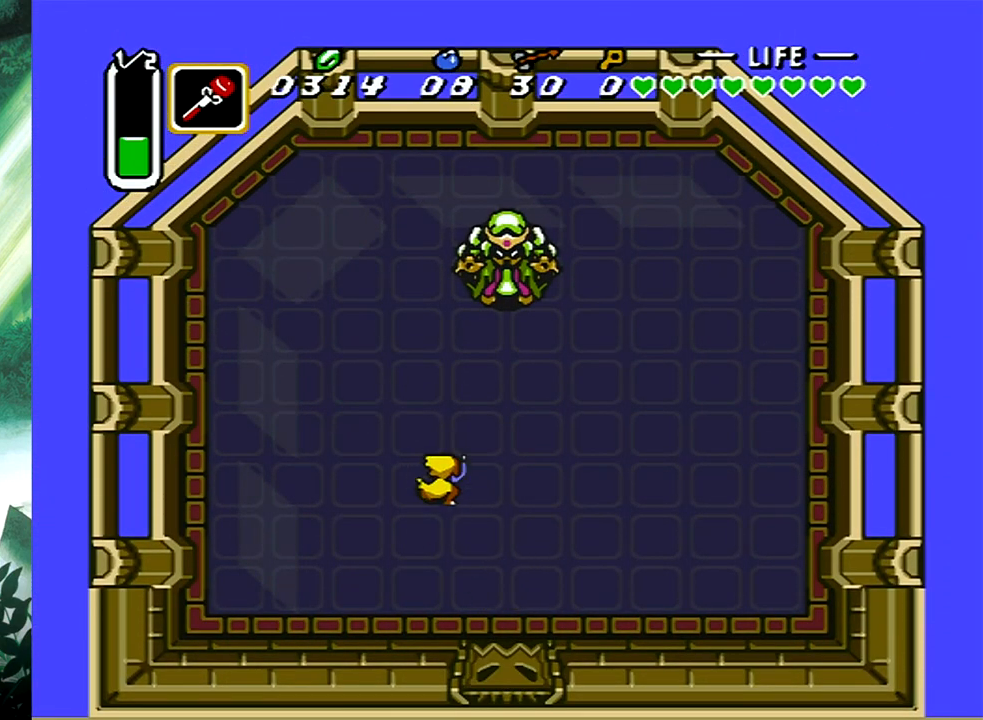
{"buttons": ["A", "DPAD_UP"], "events": [[17, "DPAD_UP", "up"], [100, "DPAD_LEFT", "up"], [133, "A", "down"], [383, "DPAD_RIGHT", "down"], [383, "DPAD_UP", "down"], [467, "DPAD_RIGHT", "up"]]}
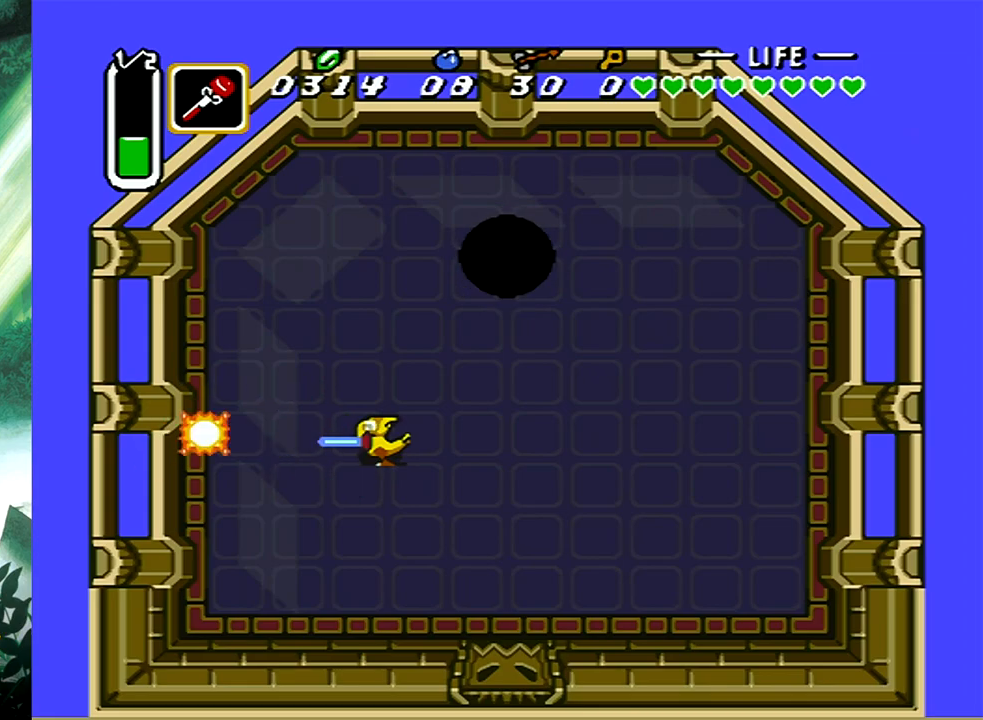
{"buttons": ["A", "DPAD_UP"], "events": [[267, "DPAD_LEFT", "down"], [350, "DPAD_LEFT", "up"]]}
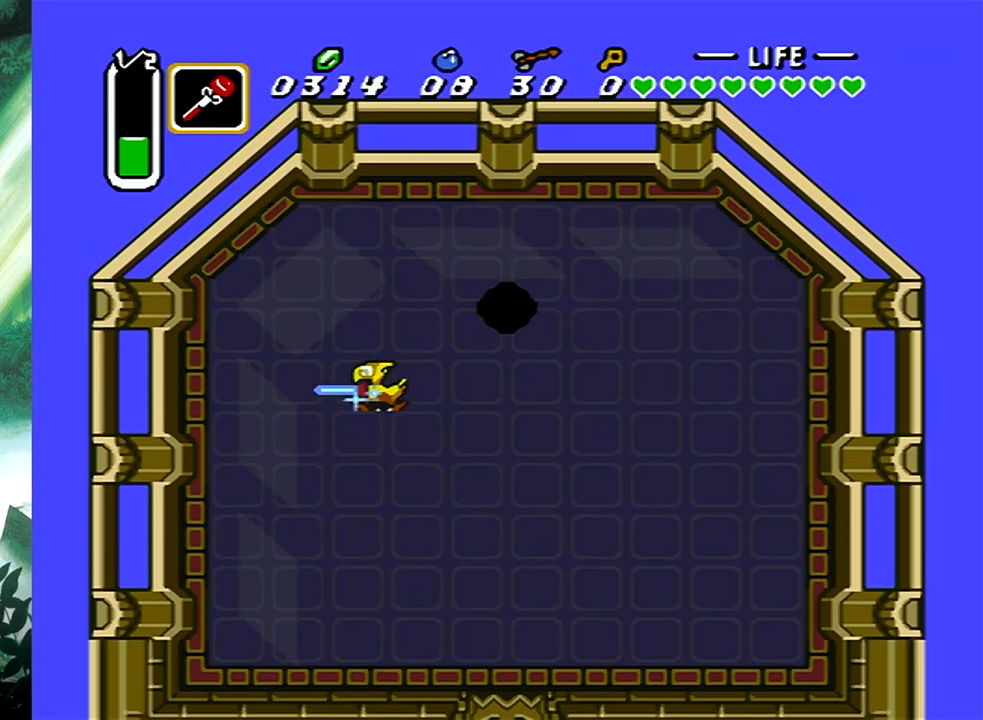
{"buttons": ["A", "DPAD_UP", "DPAD_RIGHT"], "events": [[83, "DPAD_UP", "up"], [467, "DPAD_RIGHT", "down"], [483, "DPAD_UP", "down"]]}
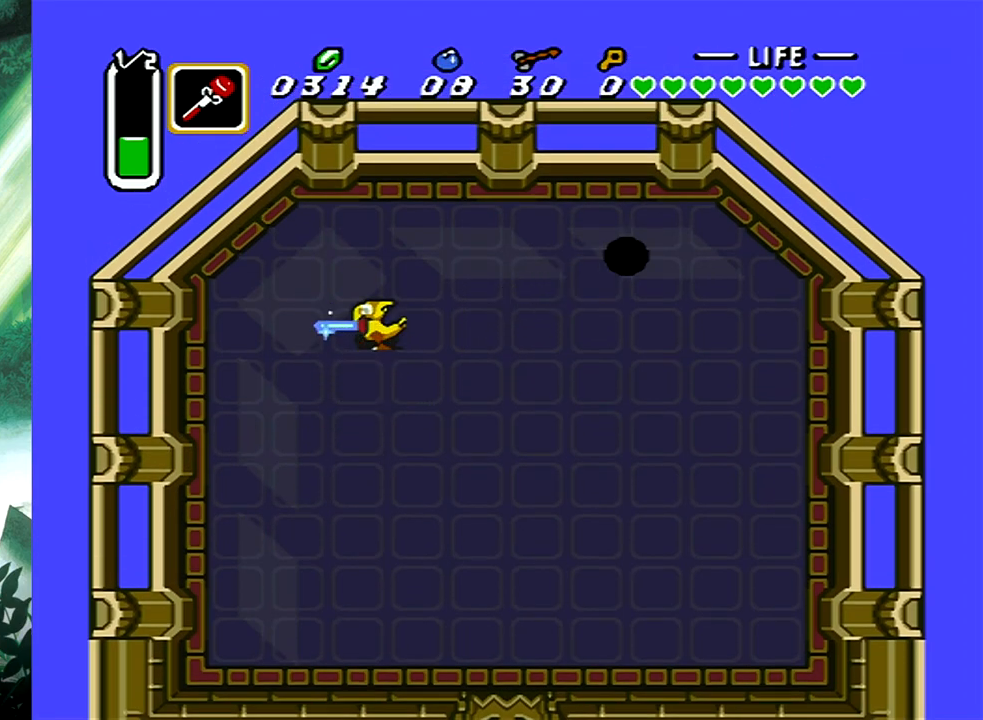
{"buttons": ["A"], "events": [[450, "DPAD_RIGHT", "up"], [450, "DPAD_UP", "up"]]}
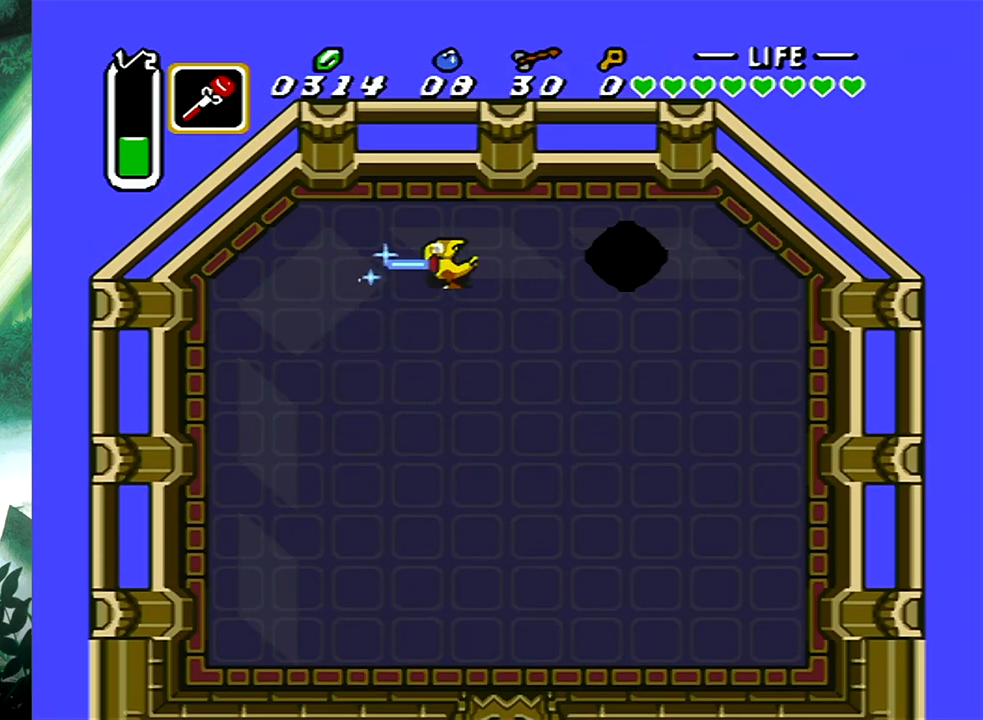
{"buttons": ["A"], "events": [[150, "DPAD_RIGHT", "down"], [233, "DPAD_RIGHT", "up"]]}
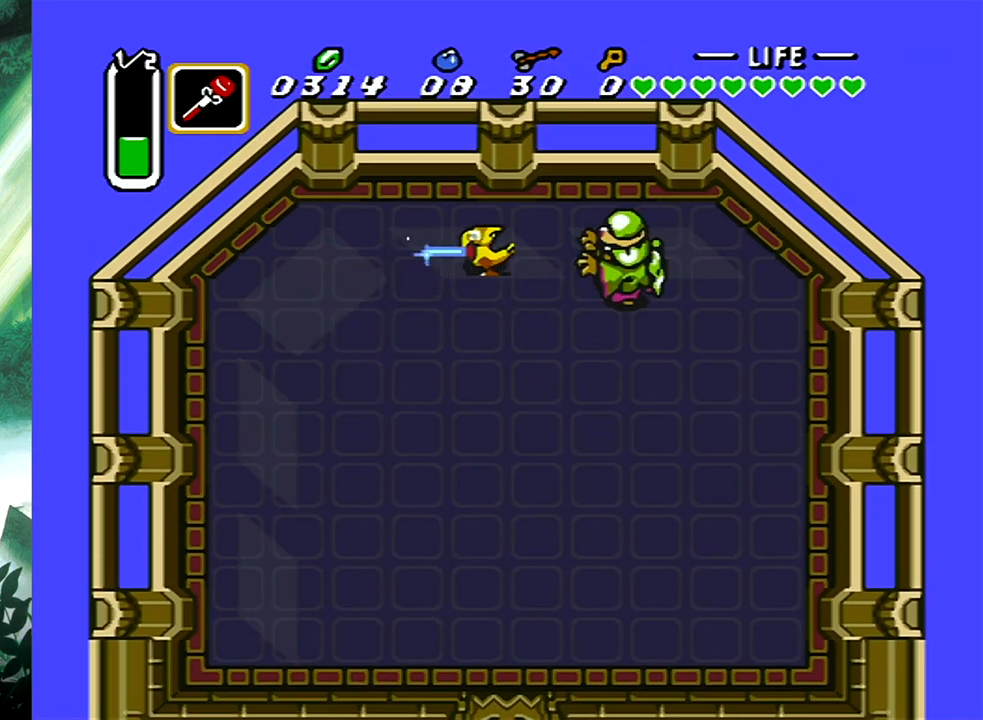
{"buttons": ["A"], "events": []}
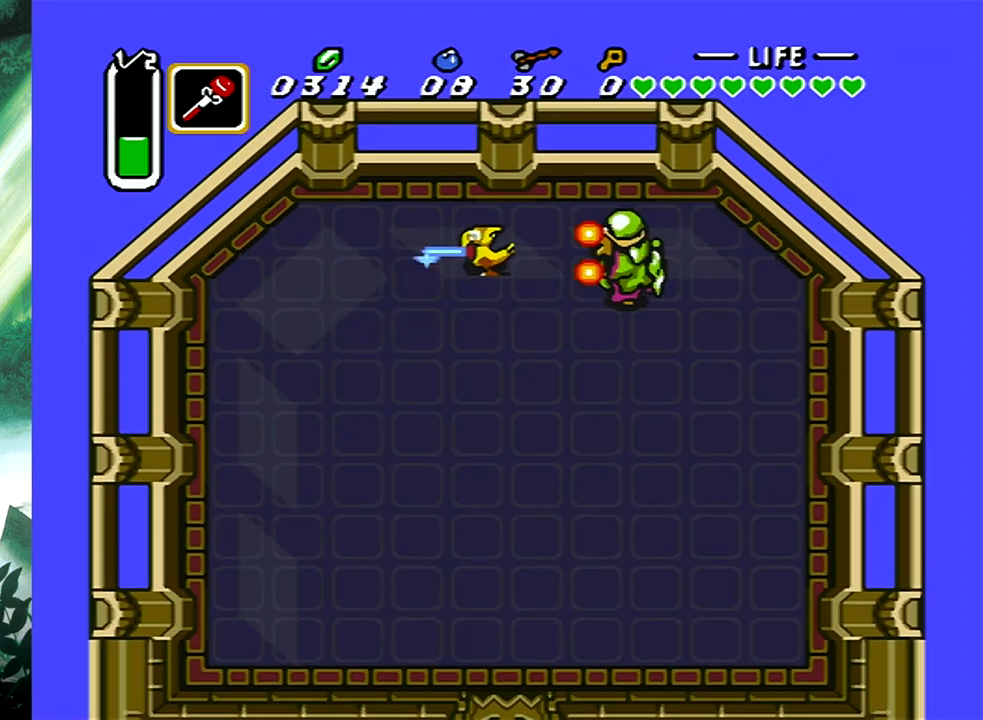
{"buttons": ["A"], "events": [[100, "DPAD_RIGHT", "down"], [167, "DPAD_RIGHT", "up"]]}
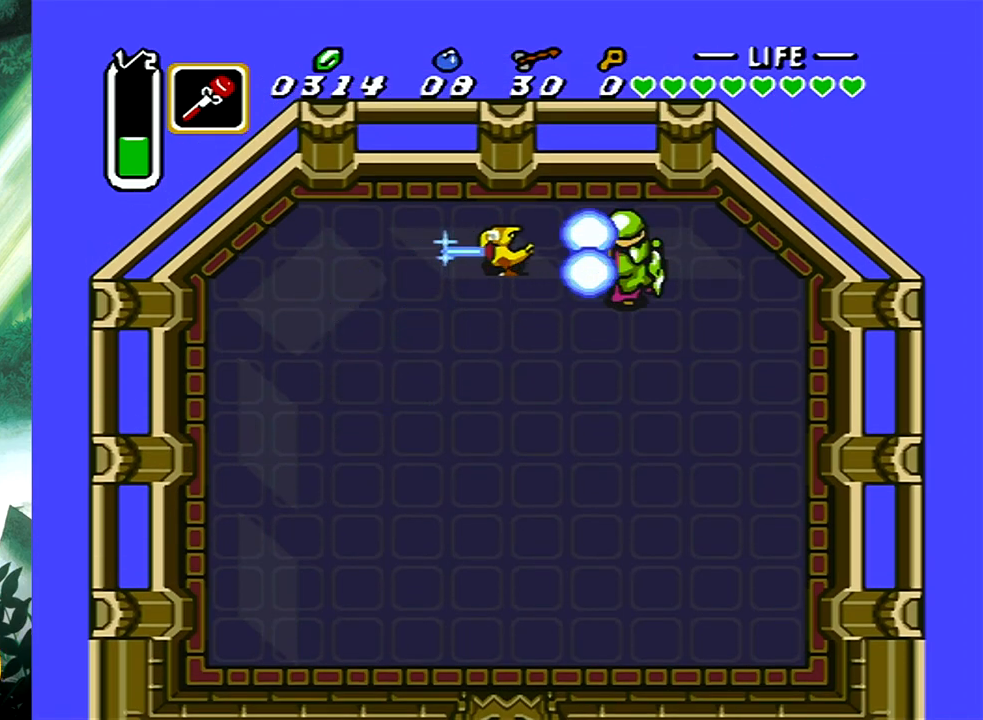
{"buttons": ["A"], "events": [[450, "DPAD_LEFT", "down"], [500, "DPAD_LEFT", "up"]]}
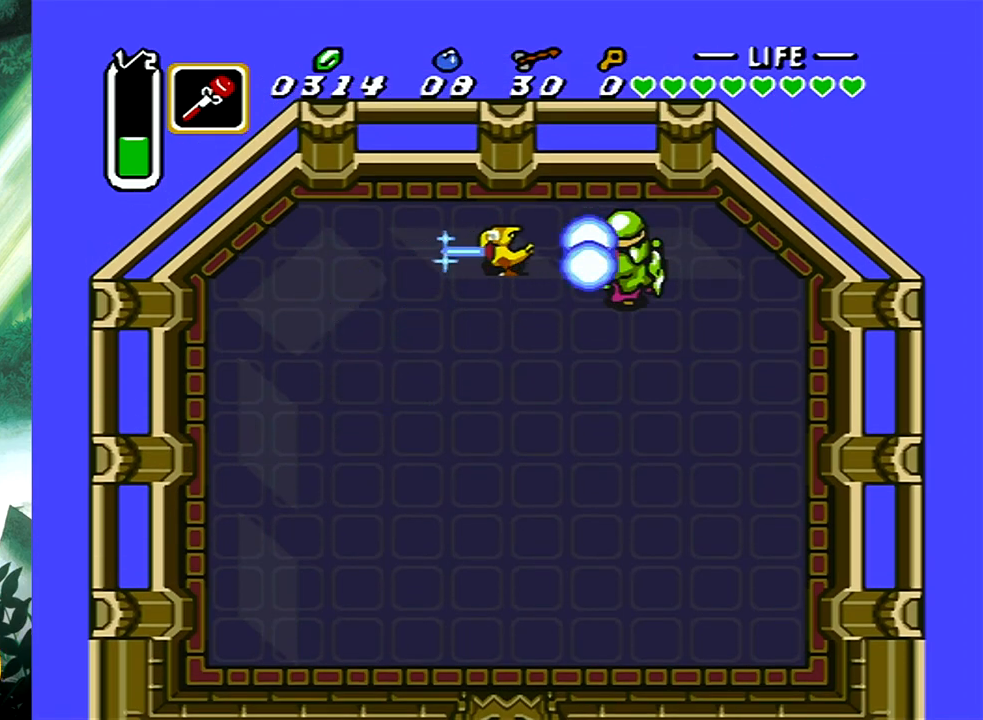
{"buttons": [], "events": [[250, "A", "up"]]}
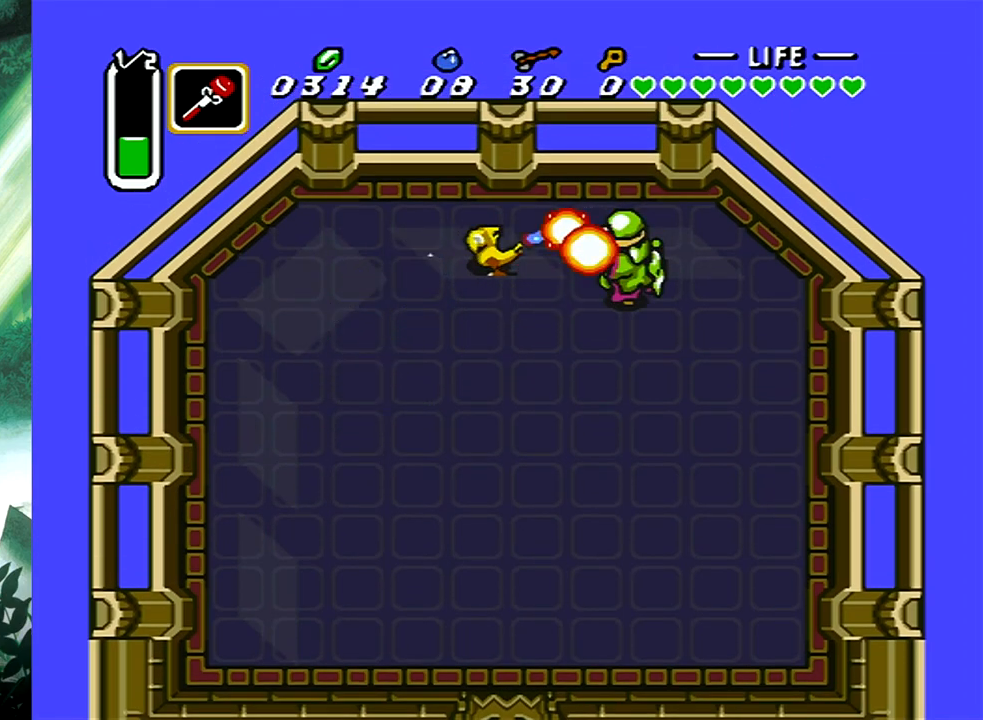
{"buttons": ["A"], "events": [[417, "A", "down"]]}
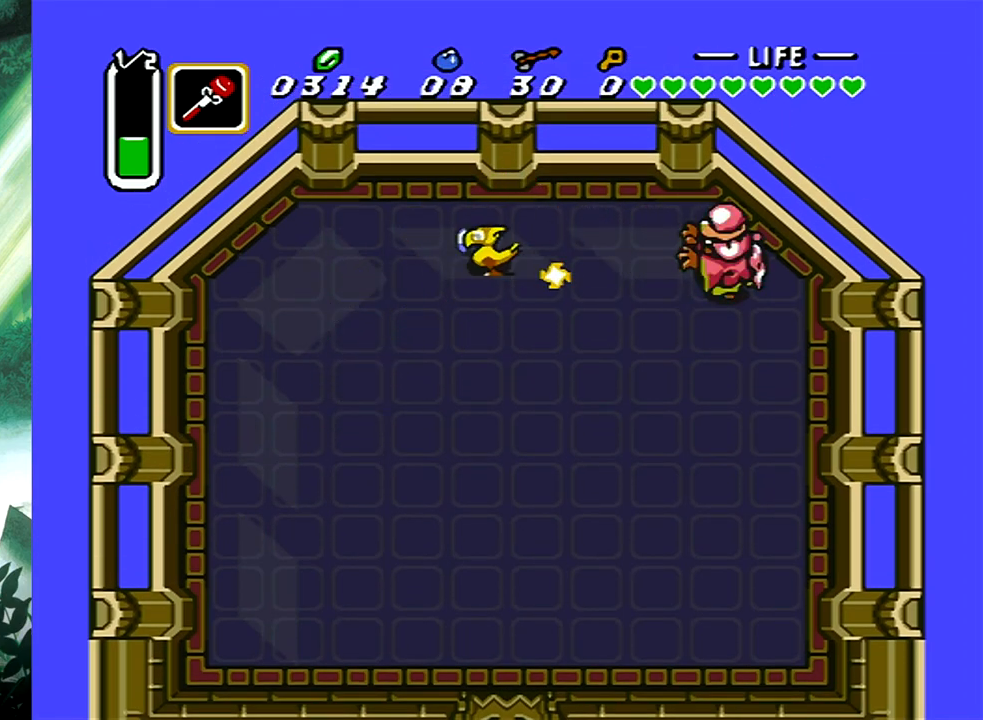
{"buttons": ["A", "DPAD_RIGHT"], "events": [[450, "DPAD_RIGHT", "down"]]}
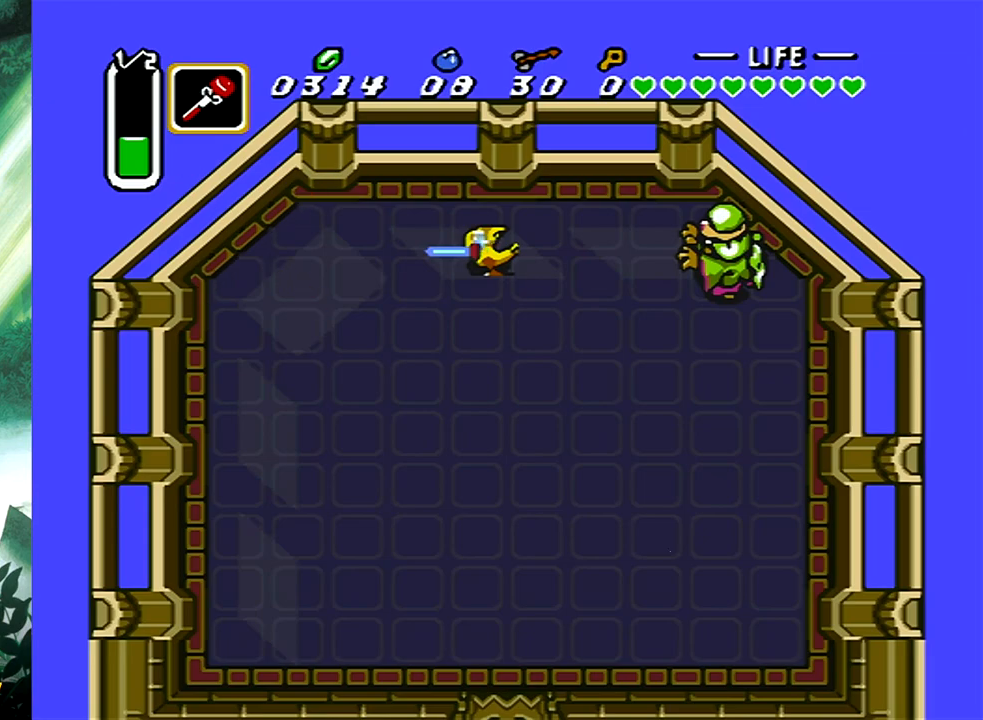
{"buttons": ["A"], "events": [[417, "DPAD_RIGHT", "up"]]}
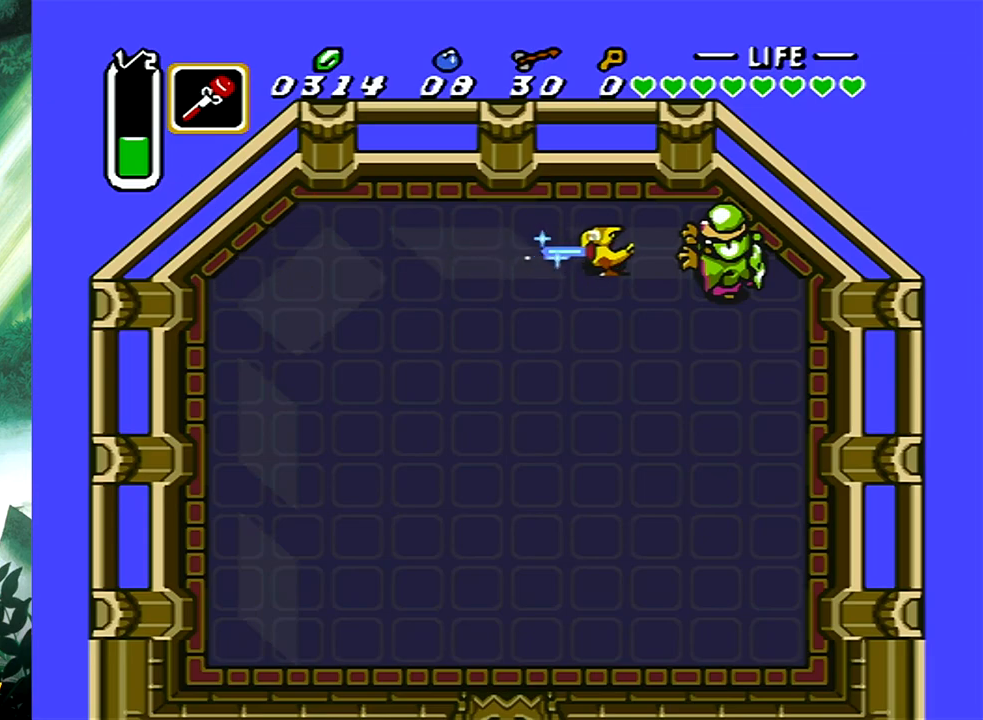
{"buttons": ["A"], "events": []}
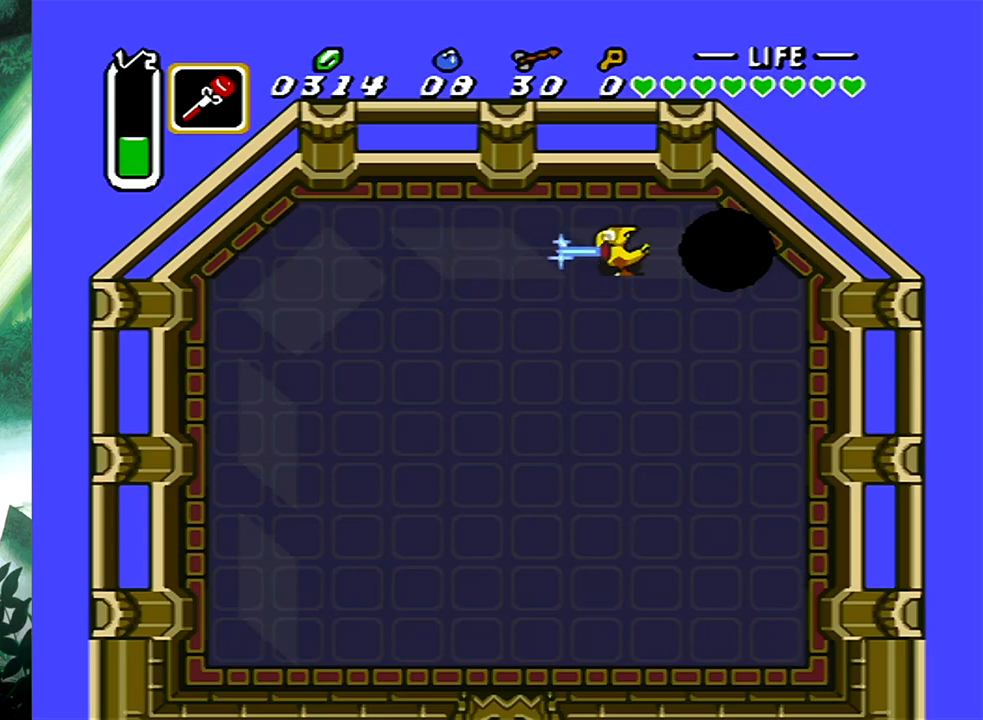
{"buttons": ["A"], "events": []}
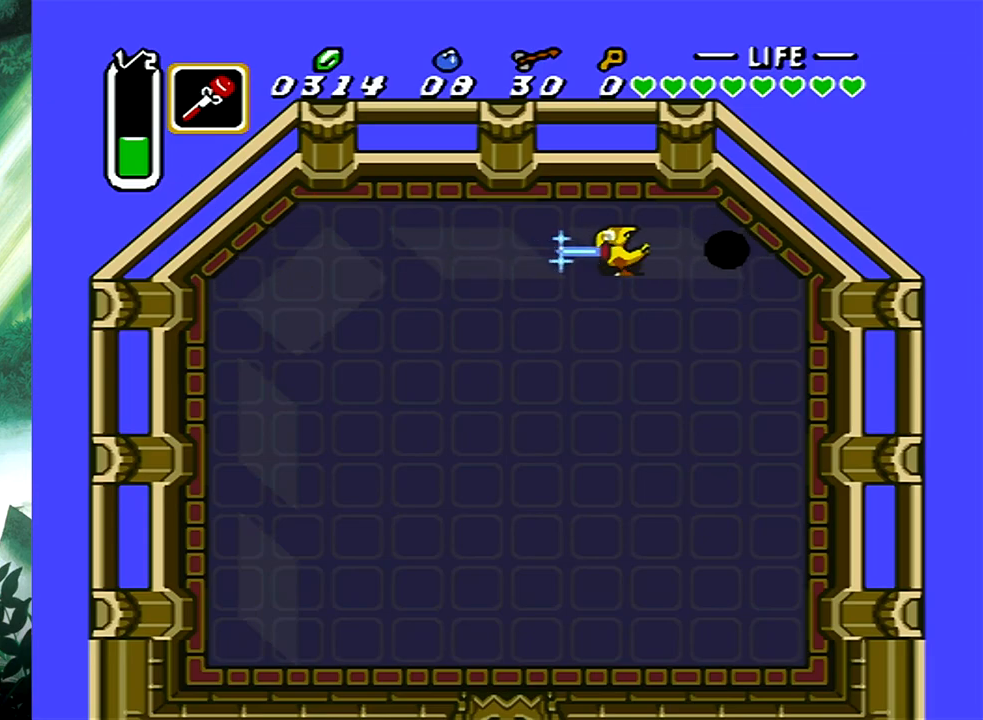
{"buttons": ["A", "DPAD_DOWN"], "events": [[467, "DPAD_DOWN", "down"]]}